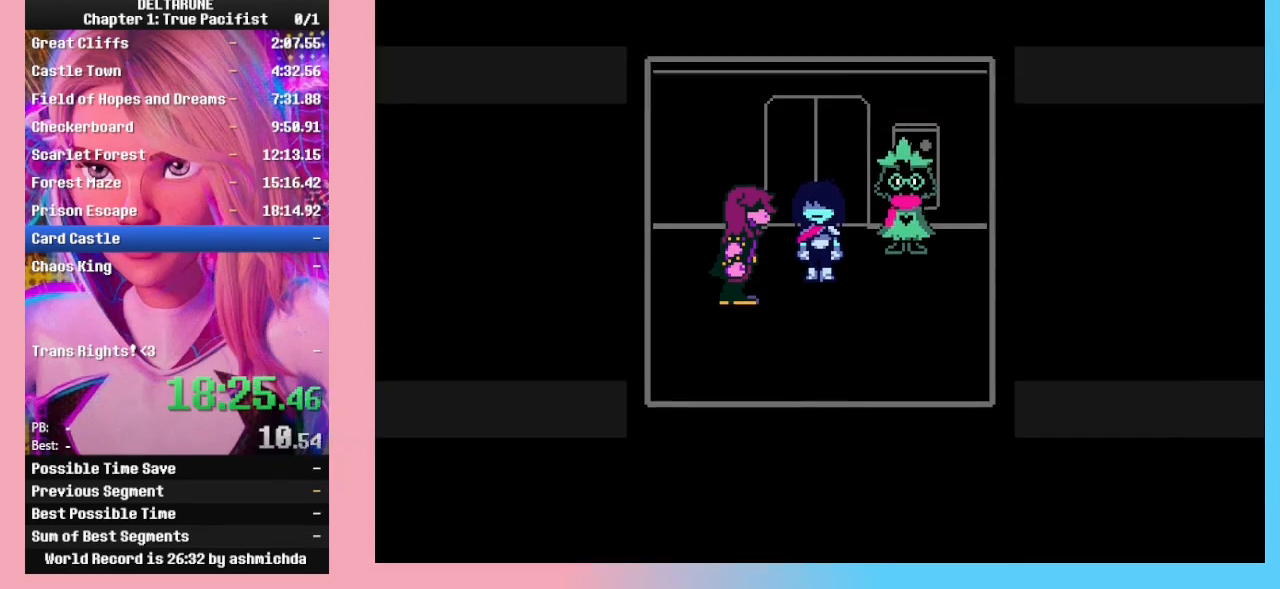
Gameplay with keyboard; each line is a JSON object with the keys held at the frame after it. "events" lists presses ("down") and releases ("up") of "c", "down", "left", "return", "right", "up", "x" and "z" between this image and that frame as [ms after this image, input, new state], when the widget could be followed in between. No other keys are recorded. Mouse input is not recorded. Not read: ctrl_l ctrl_r shift_l shift_r.
{"keys": [], "events": [[133, "z", "down"], [200, "z", "up"]]}
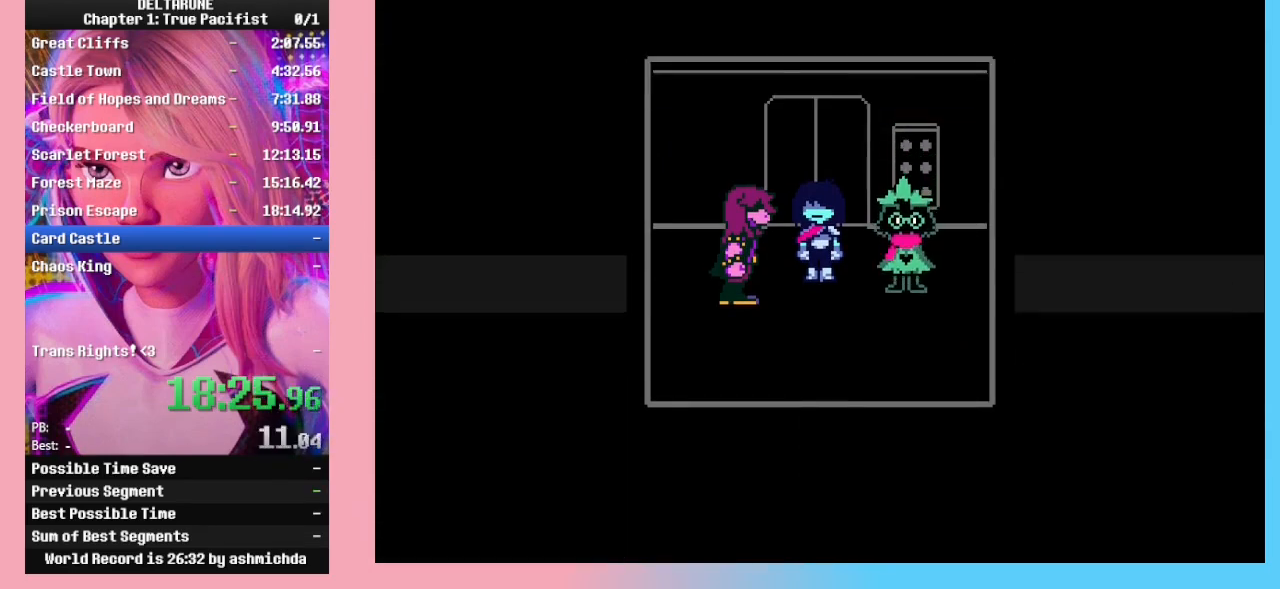
{"keys": [], "events": [[233, "return", "down"], [333, "return", "up"]]}
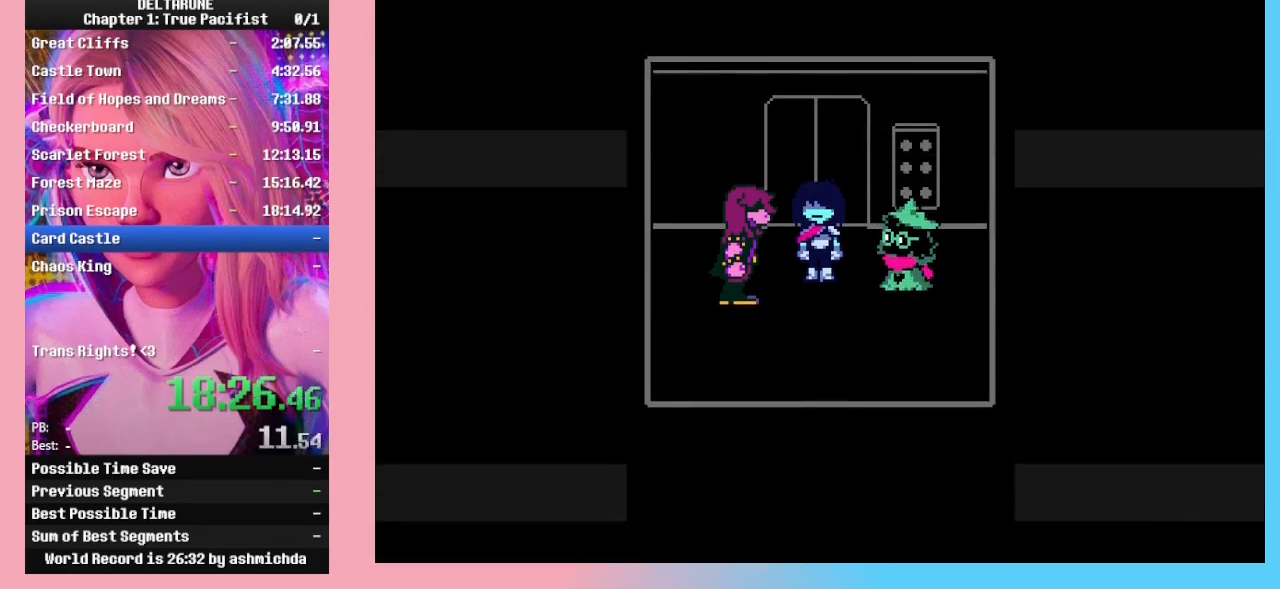
{"keys": [], "events": [[67, "z", "down"], [200, "z", "up"], [233, "return", "down"], [333, "return", "up"]]}
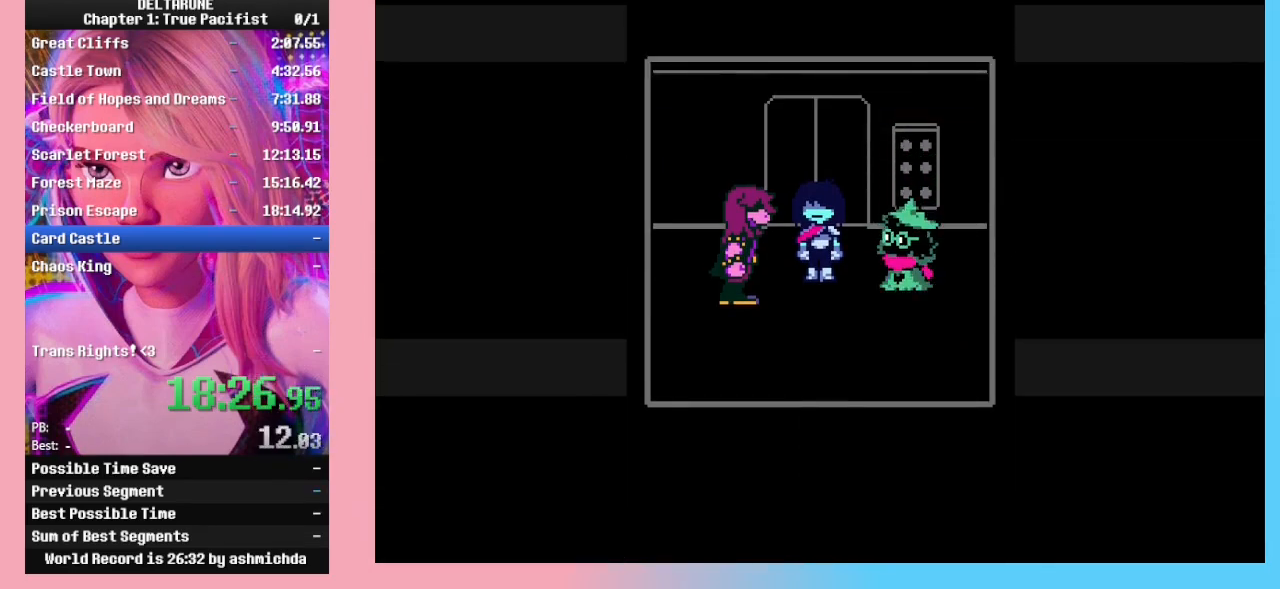
{"keys": ["z"], "events": [[400, "return", "down"], [433, "return", "up"], [500, "z", "down"]]}
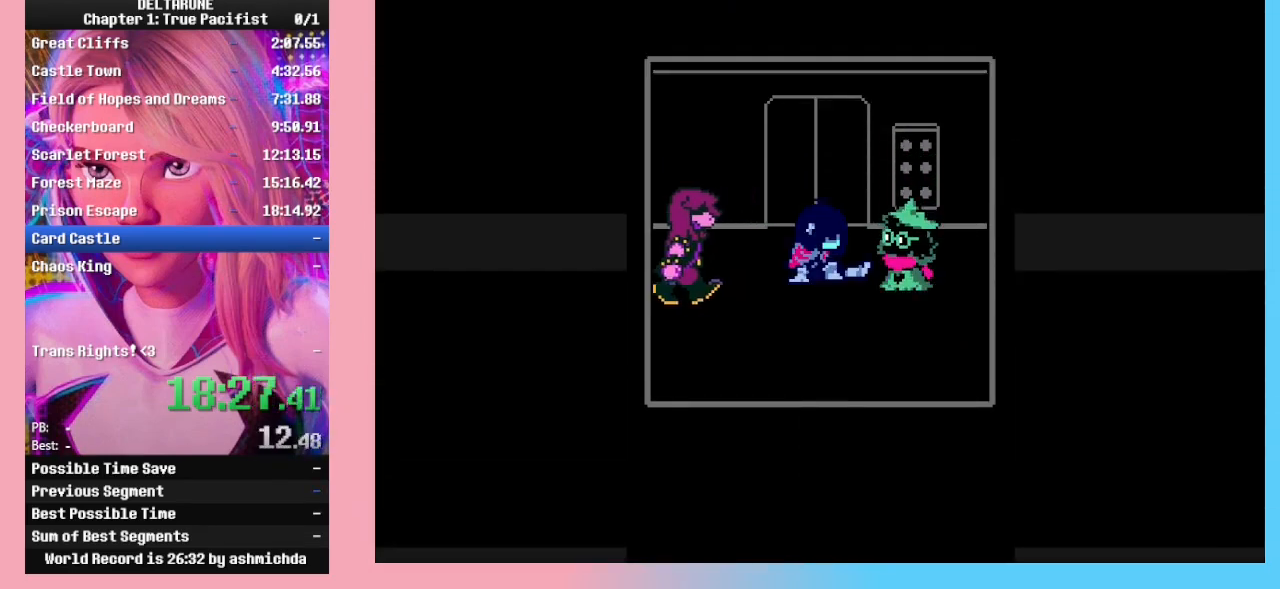
{"keys": ["z"], "events": [[33, "return", "down"], [33, "z", "up"], [100, "return", "up"], [133, "z", "down"], [167, "return", "down"], [167, "z", "up"], [233, "z", "down"], [267, "return", "up"], [367, "return", "down"], [367, "z", "up"], [400, "return", "up"], [467, "z", "down"]]}
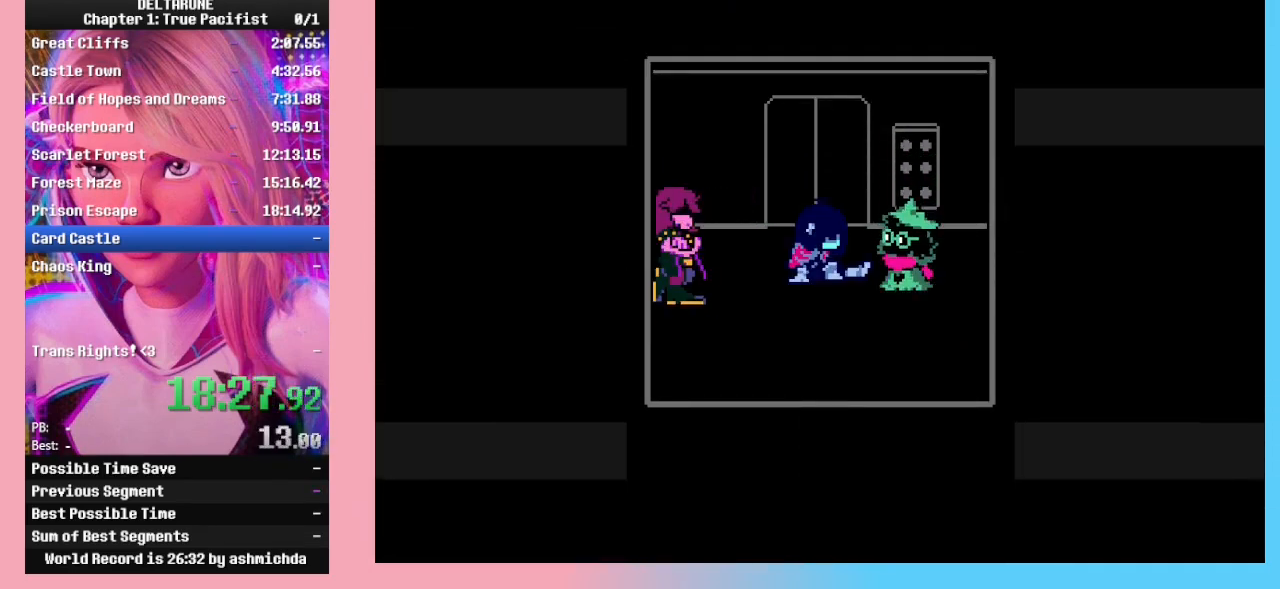
{"keys": ["z"], "events": [[33, "z", "up"], [133, "return", "down"], [233, "return", "up"], [233, "z", "down"], [333, "return", "down"], [433, "return", "up"], [433, "z", "up"], [467, "z", "down"]]}
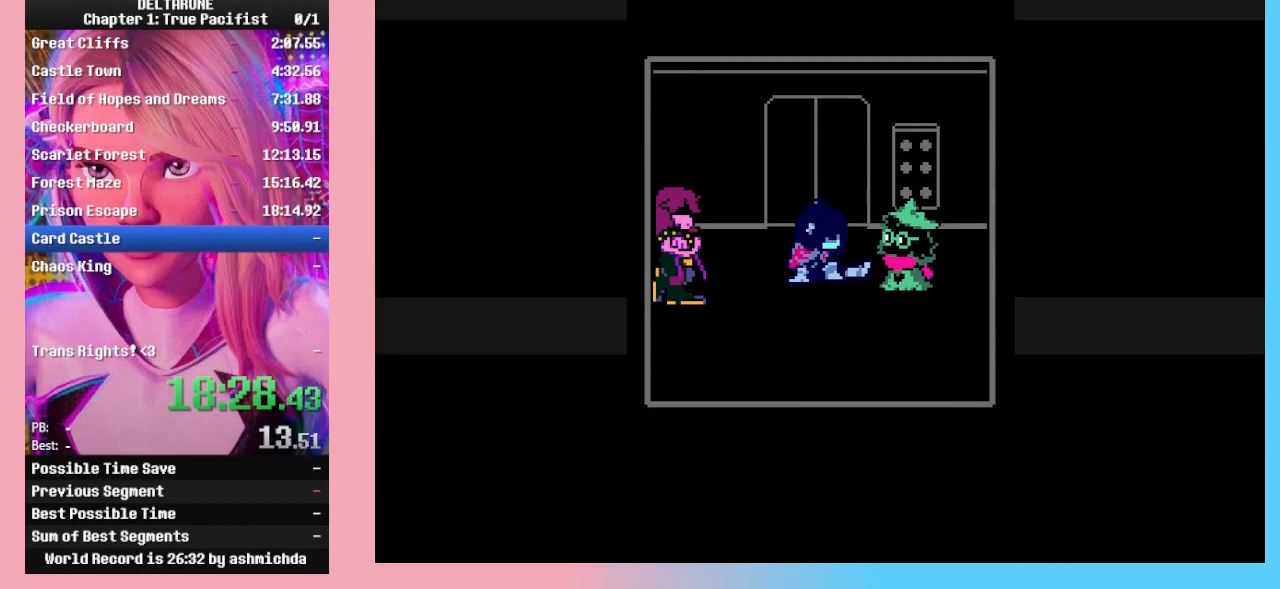
{"keys": ["return", "z"], "events": [[33, "return", "down"], [67, "return", "up"], [67, "z", "up"], [167, "return", "down"], [167, "z", "down"], [200, "z", "up"], [267, "return", "up"], [300, "return", "down"], [300, "z", "down"], [400, "return", "up"], [400, "z", "up"], [433, "z", "down"], [500, "return", "down"]]}
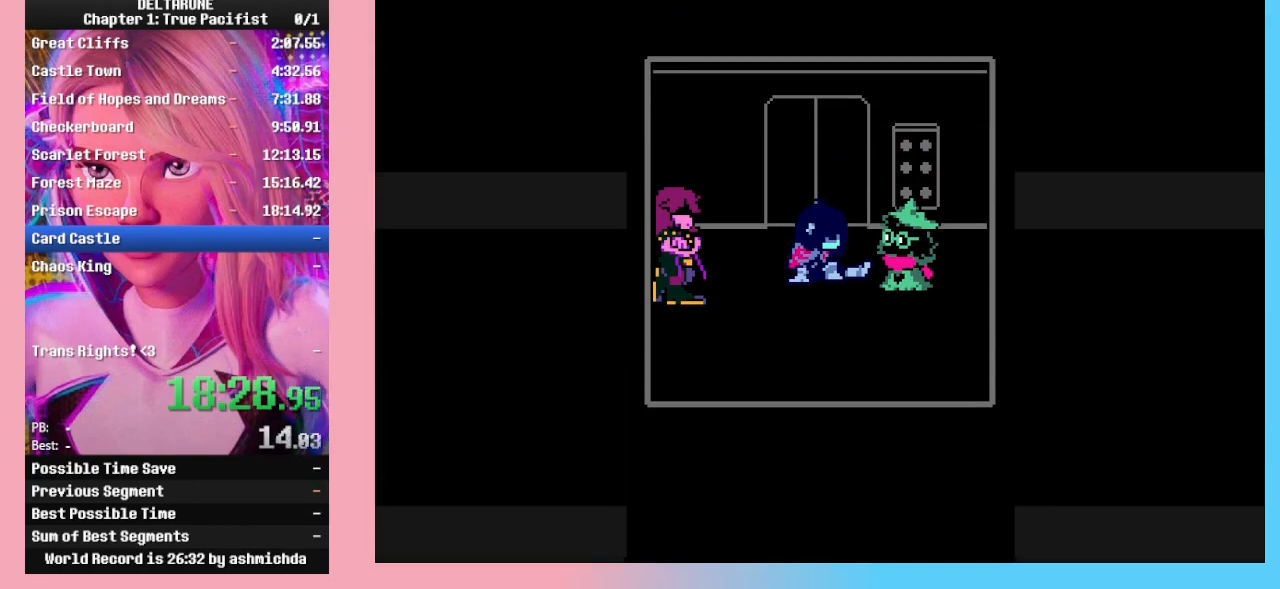
{"keys": [], "events": [[33, "return", "up"], [33, "z", "up"], [100, "z", "down"], [133, "return", "down"], [133, "z", "up"], [233, "return", "up"], [233, "z", "down"], [267, "return", "down"], [333, "z", "up"], [367, "return", "up"], [400, "z", "down"], [467, "return", "down"], [467, "z", "up"], [500, "return", "up"]]}
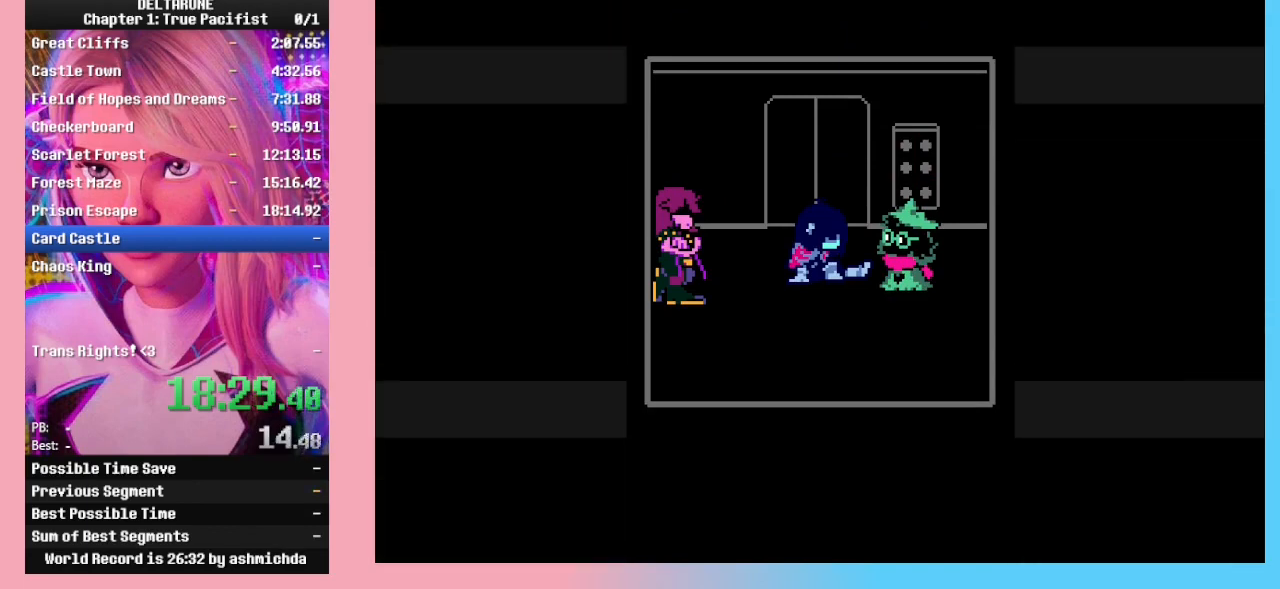
{"keys": ["z"], "events": [[67, "z", "down"], [100, "return", "down"], [100, "z", "up"], [200, "return", "up"], [200, "z", "down"], [233, "return", "down"], [233, "z", "up"], [333, "return", "up"], [333, "z", "down"], [367, "z", "up"], [433, "return", "down"], [467, "return", "up"], [467, "z", "down"]]}
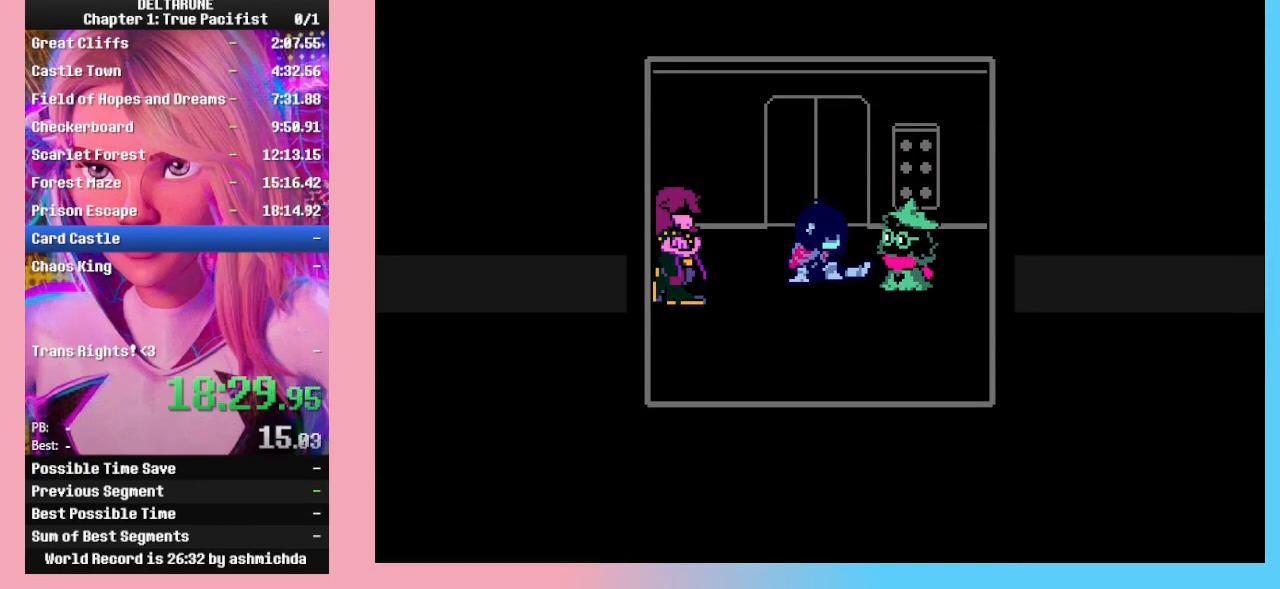
{"keys": ["z"], "events": [[33, "z", "up"], [67, "return", "down"], [100, "z", "down"], [167, "return", "up"], [167, "z", "up"], [200, "return", "down"], [267, "z", "down"], [300, "return", "up"], [300, "z", "up"], [333, "z", "down"], [400, "return", "down"], [433, "z", "up"], [500, "return", "up"], [500, "z", "down"]]}
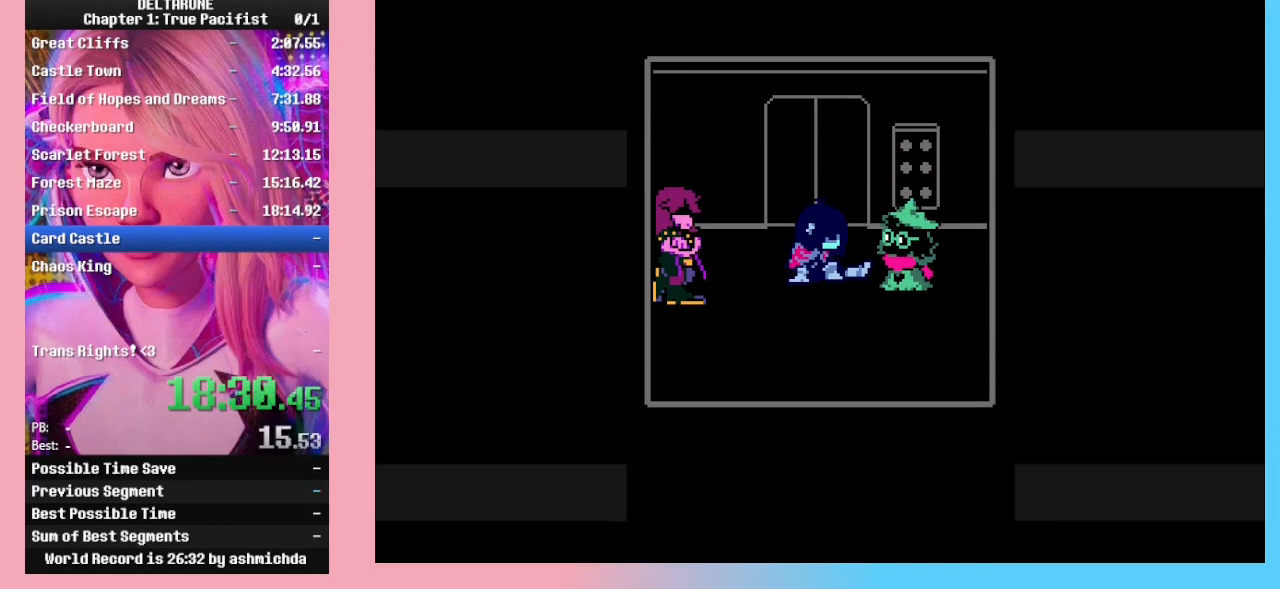
{"keys": ["return"], "events": [[33, "return", "down"], [33, "z", "up"], [100, "z", "down"], [133, "return", "up"], [133, "z", "up"], [167, "z", "down"], [233, "return", "down"], [233, "z", "up"], [267, "return", "up"], [267, "z", "down"], [333, "z", "up"], [367, "return", "down"], [367, "z", "down"], [400, "return", "up"], [400, "z", "up"], [467, "z", "down"], [500, "return", "down"], [500, "z", "up"]]}
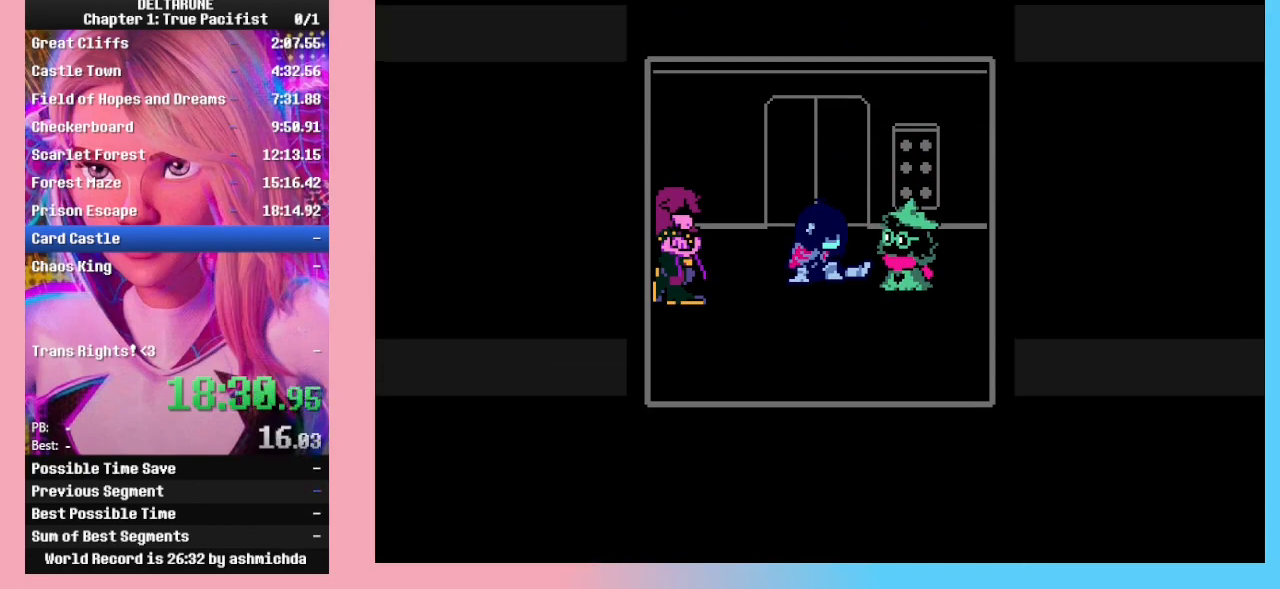
{"keys": ["return"], "events": [[67, "return", "up"], [67, "z", "down"], [100, "z", "up"], [133, "return", "down"], [133, "z", "down"], [200, "z", "up"], [233, "return", "up"], [233, "z", "down"], [300, "return", "down"], [300, "z", "up"], [333, "z", "down"], [367, "return", "up"], [367, "z", "up"], [433, "z", "down"], [467, "return", "down"], [467, "z", "up"]]}
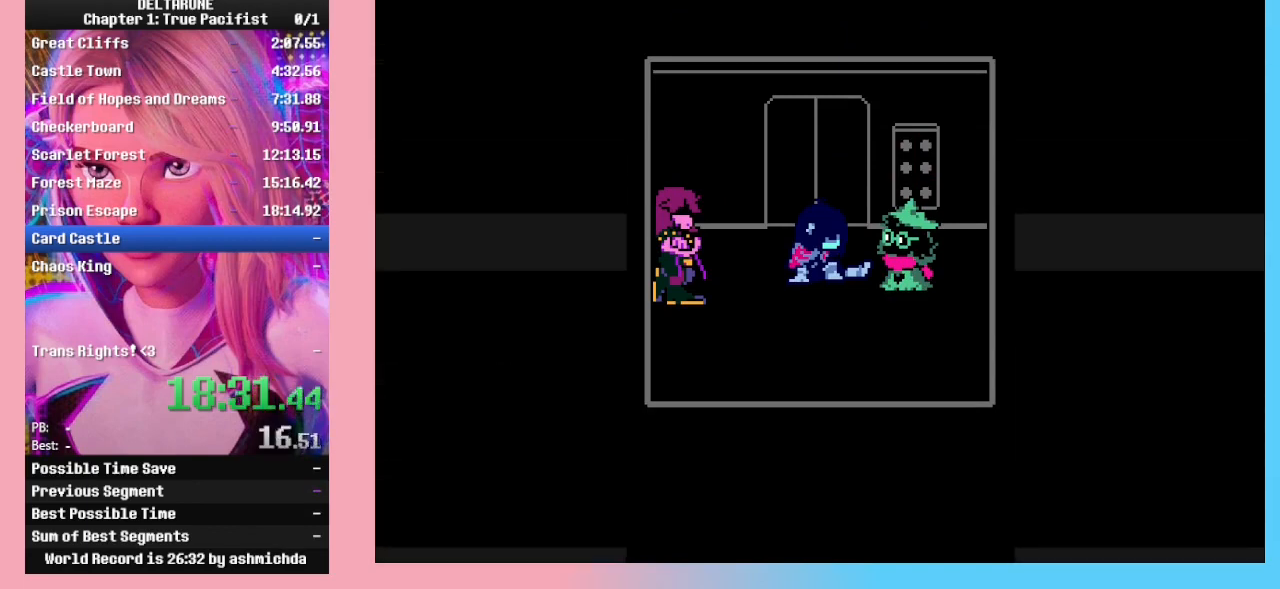
{"keys": ["return", "z"], "events": [[33, "return", "up"], [33, "z", "down"], [67, "return", "down"], [67, "z", "up"], [100, "z", "down"], [167, "return", "up"], [167, "z", "up"], [200, "return", "down"], [200, "z", "down"], [267, "return", "up"], [267, "z", "up"], [300, "z", "down"], [333, "return", "down"], [333, "z", "up"], [400, "return", "up"], [400, "z", "down"], [433, "z", "up"], [500, "return", "down"], [500, "z", "down"]]}
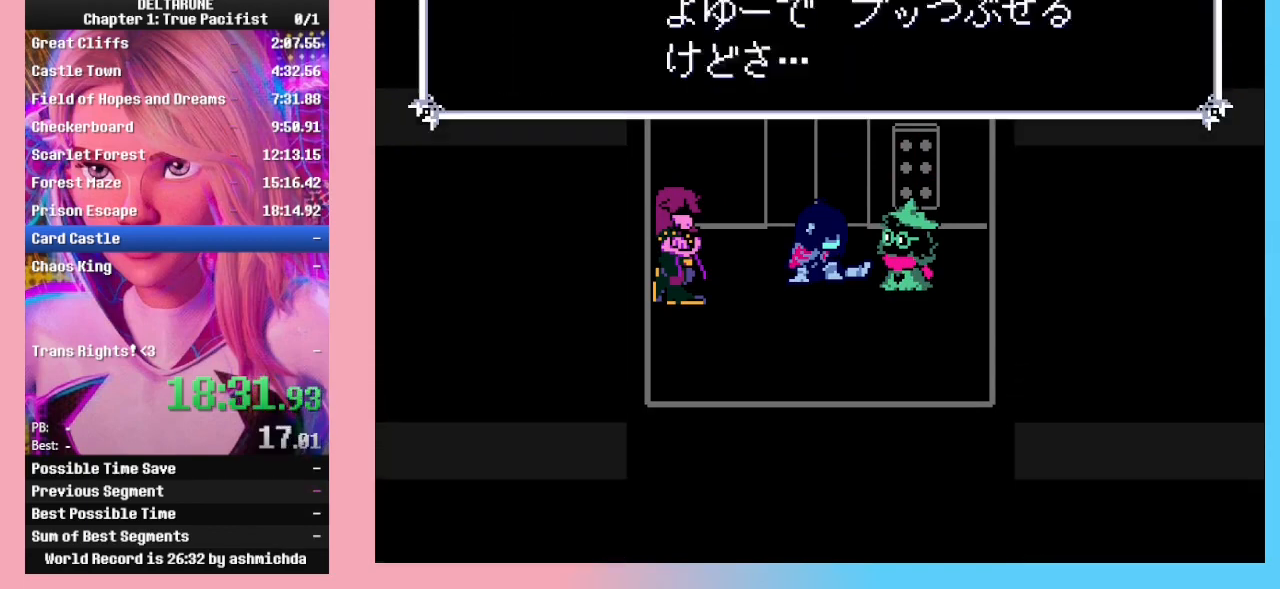
{"keys": ["z"], "events": [[33, "return", "up"], [33, "z", "up"], [67, "z", "down"], [133, "return", "down"], [133, "z", "up"], [167, "z", "down"], [233, "return", "up"], [233, "z", "up"], [267, "return", "down"], [267, "z", "down"], [367, "return", "up"], [400, "return", "down"], [400, "z", "up"], [467, "z", "down"], [500, "return", "up"]]}
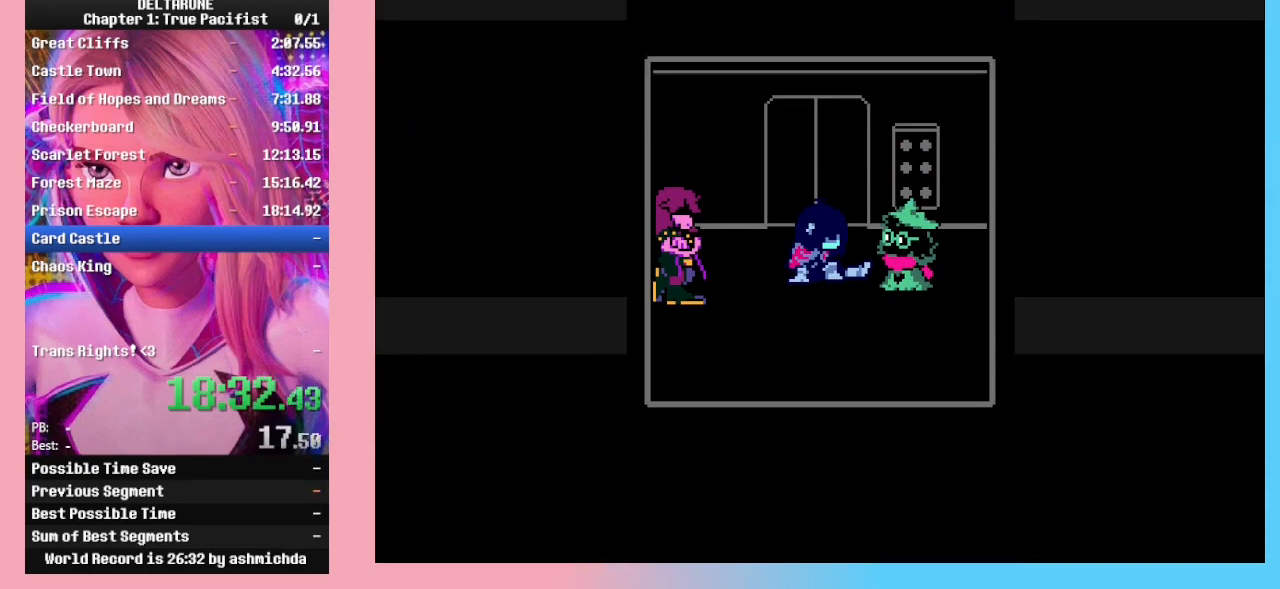
{"keys": [], "events": [[67, "return", "down"], [133, "z", "up"], [200, "return", "up"]]}
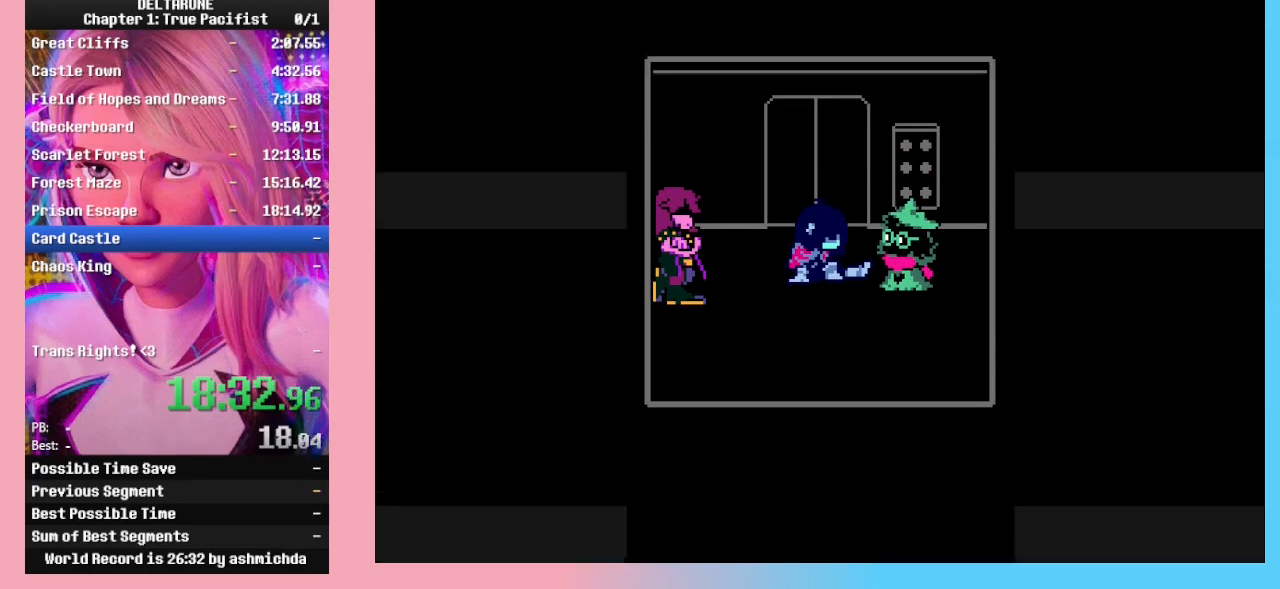
{"keys": [], "events": [[200, "return", "down"], [267, "return", "up"], [300, "z", "down"], [333, "return", "down"], [333, "z", "up"], [400, "z", "down"], [433, "return", "up"], [500, "z", "up"]]}
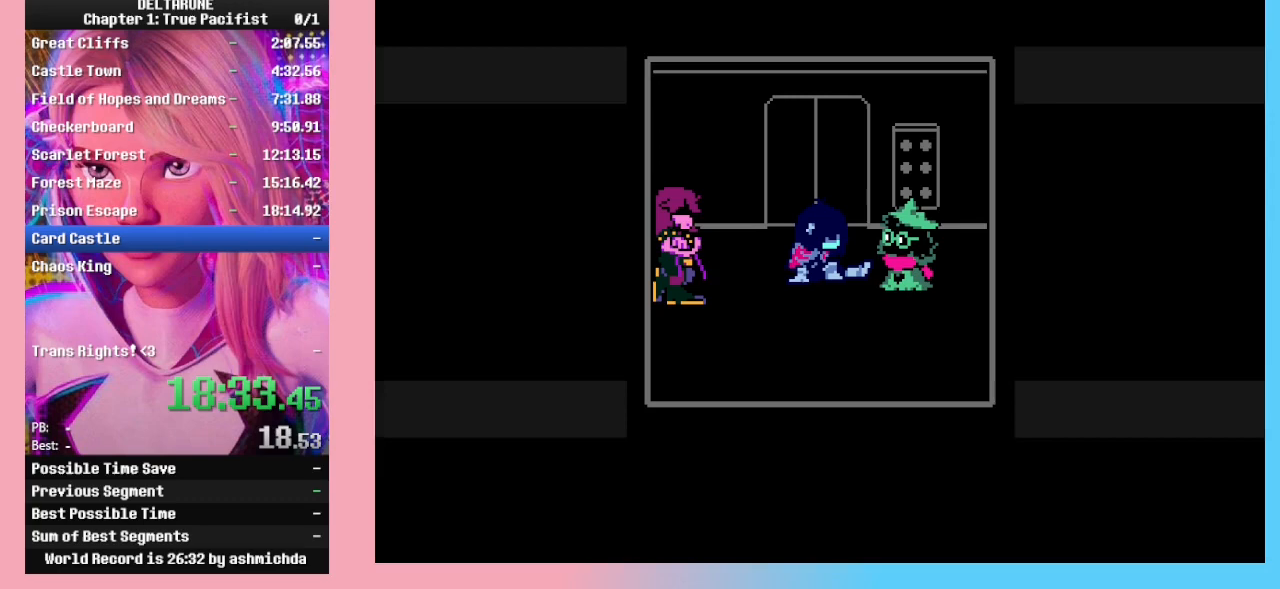
{"keys": ["return", "z"], "events": [[33, "return", "down"], [67, "z", "down"], [133, "return", "up"], [133, "z", "up"], [167, "z", "down"], [233, "return", "down"], [267, "z", "up"], [300, "return", "up"], [300, "z", "down"], [367, "return", "down"], [467, "return", "up"], [467, "z", "up"], [500, "return", "down"], [500, "z", "down"]]}
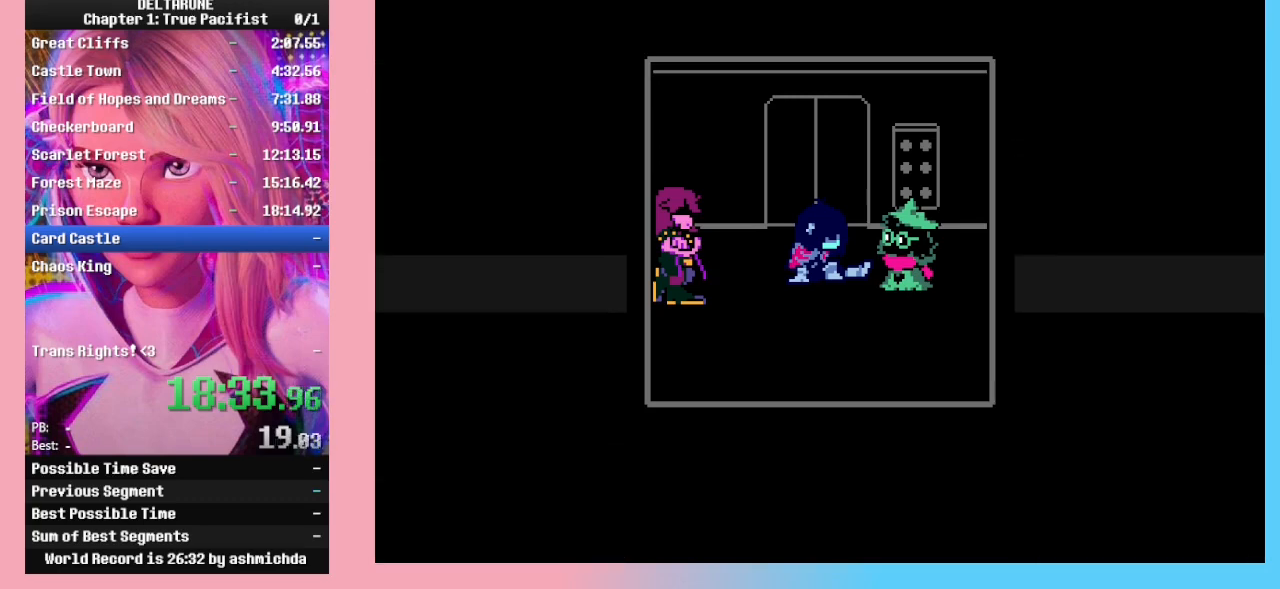
{"keys": ["z"], "events": [[33, "z", "up"], [133, "return", "up"], [133, "z", "down"], [200, "return", "down"], [300, "return", "up"], [333, "return", "down"], [367, "z", "up"], [433, "return", "up"], [433, "z", "down"]]}
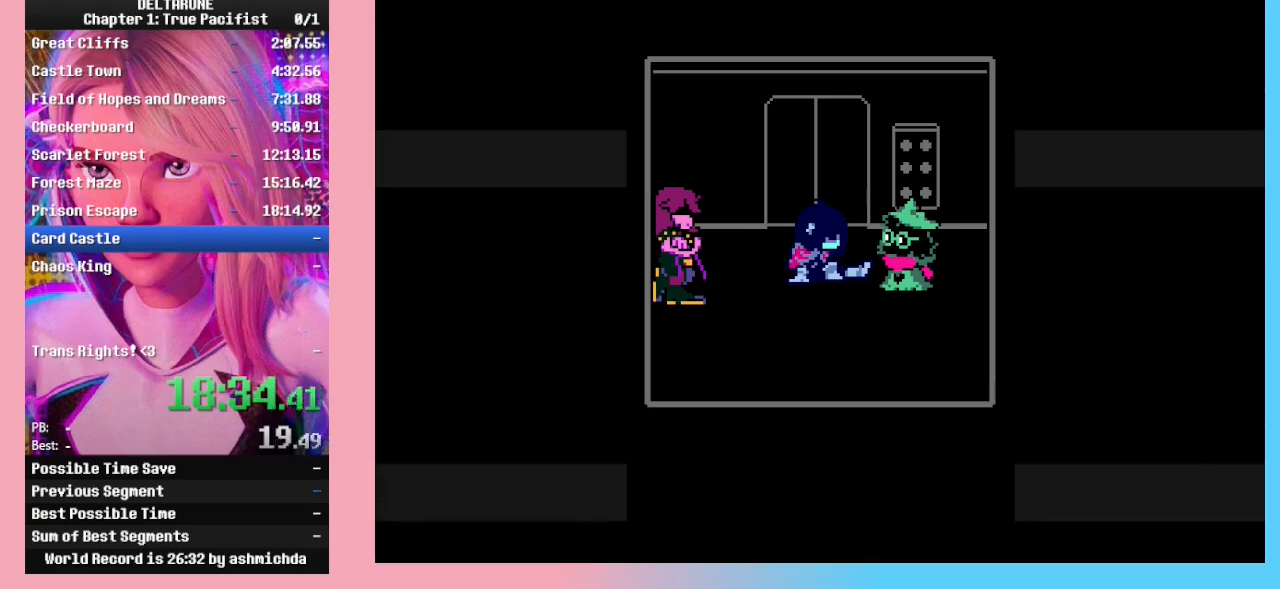
{"keys": ["return"], "events": [[33, "return", "down"], [67, "return", "up"], [67, "z", "up"], [100, "z", "down"], [167, "return", "down"], [200, "z", "up"], [267, "return", "up"], [267, "z", "down"], [300, "z", "up"], [333, "return", "down"], [333, "z", "down"], [400, "return", "up"], [400, "z", "up"], [500, "return", "down"]]}
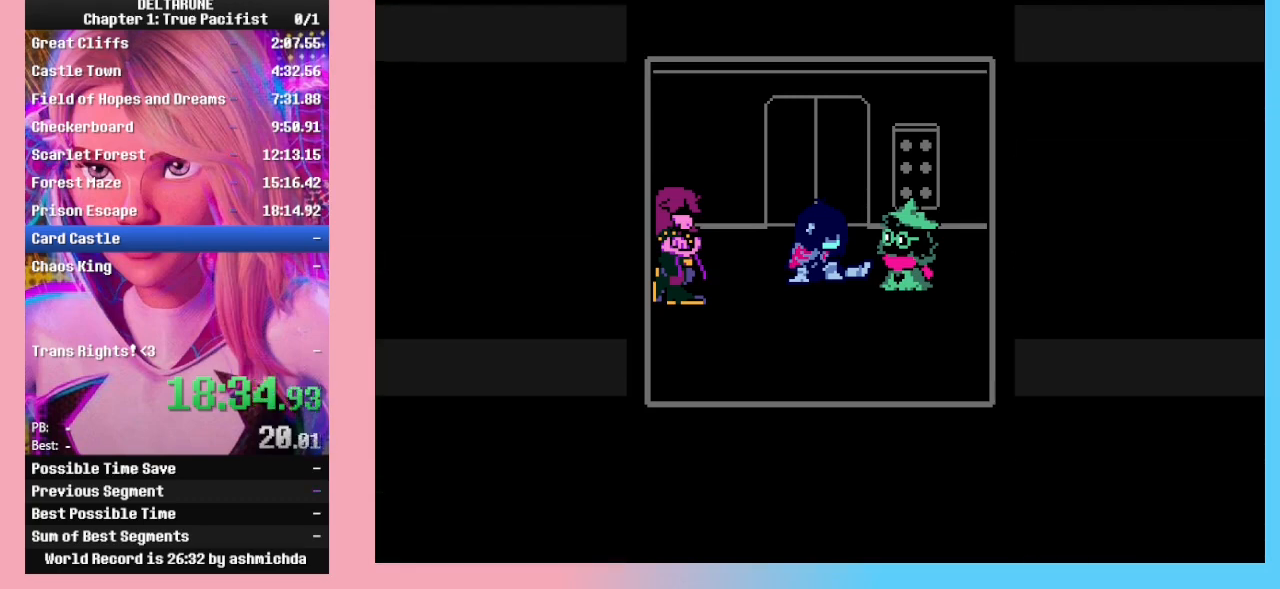
{"keys": ["return", "z"], "events": [[33, "return", "up"], [33, "z", "down"], [67, "z", "up"], [133, "z", "down"], [167, "return", "down"], [233, "return", "up"], [233, "z", "up"], [300, "z", "down"], [400, "z", "up"], [500, "return", "down"], [500, "z", "down"]]}
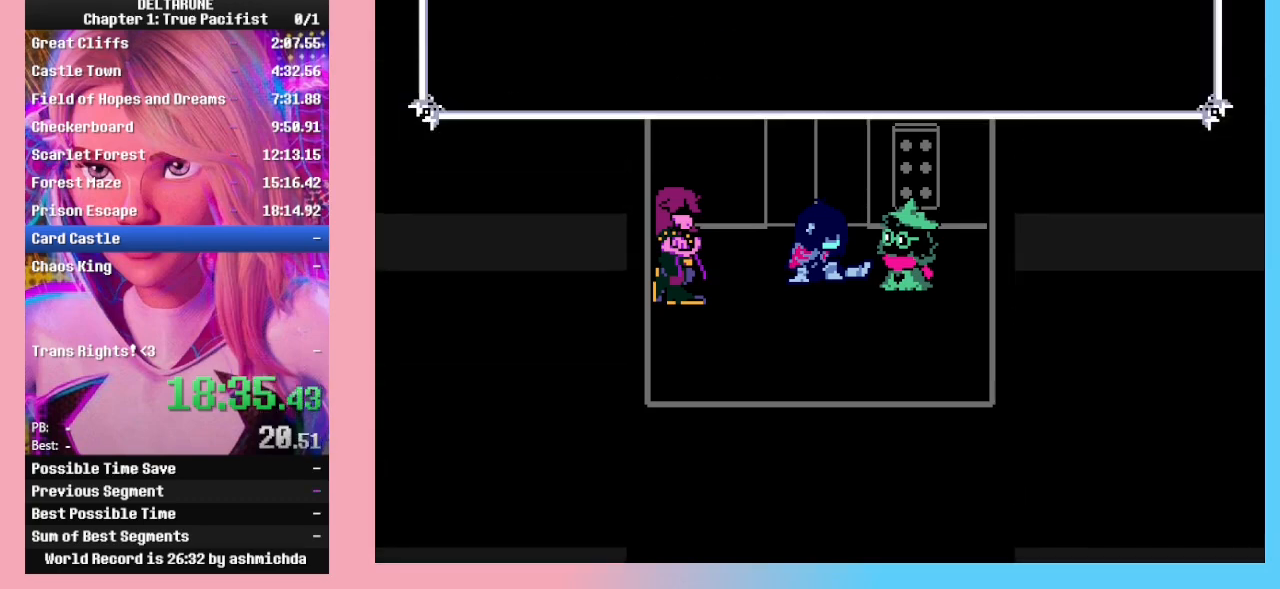
{"keys": ["return"], "events": [[67, "z", "up"], [100, "return", "up"], [133, "return", "down"], [133, "z", "down"], [200, "z", "up"], [233, "return", "up"], [233, "z", "down"], [300, "return", "down"], [300, "z", "up"], [333, "z", "down"], [367, "return", "up"], [367, "z", "up"], [433, "return", "down"], [433, "z", "down"], [467, "z", "up"]]}
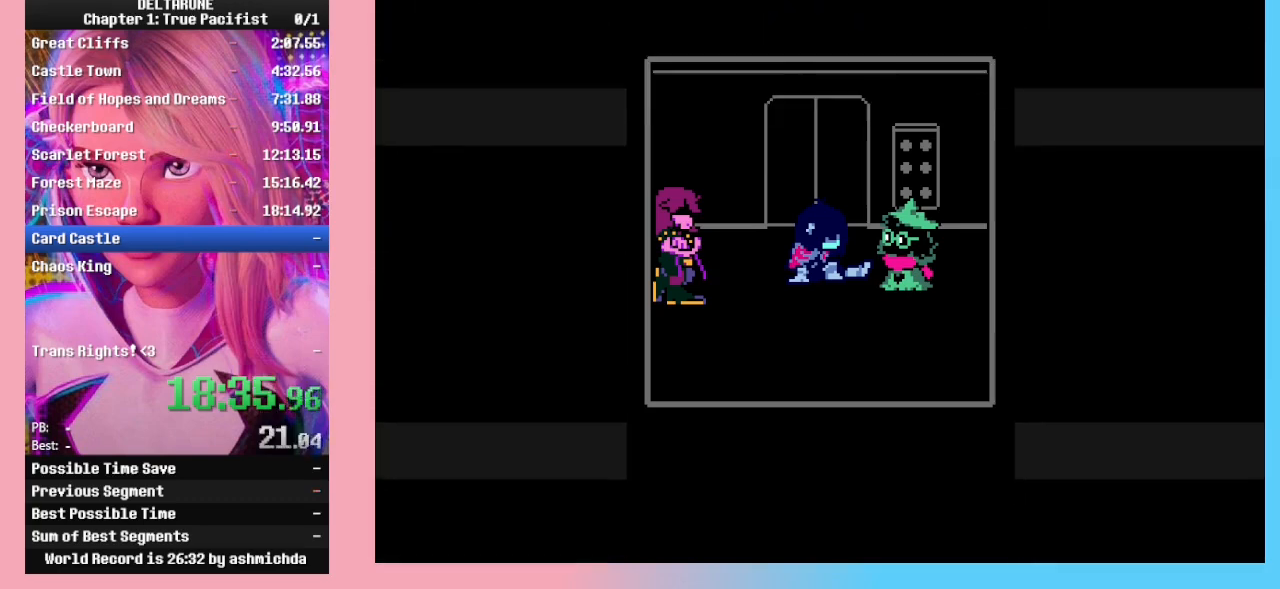
{"keys": [], "events": [[33, "return", "up"], [33, "z", "down"], [67, "z", "up"], [100, "return", "down"], [100, "z", "down"], [167, "z", "up"], [200, "return", "up"]]}
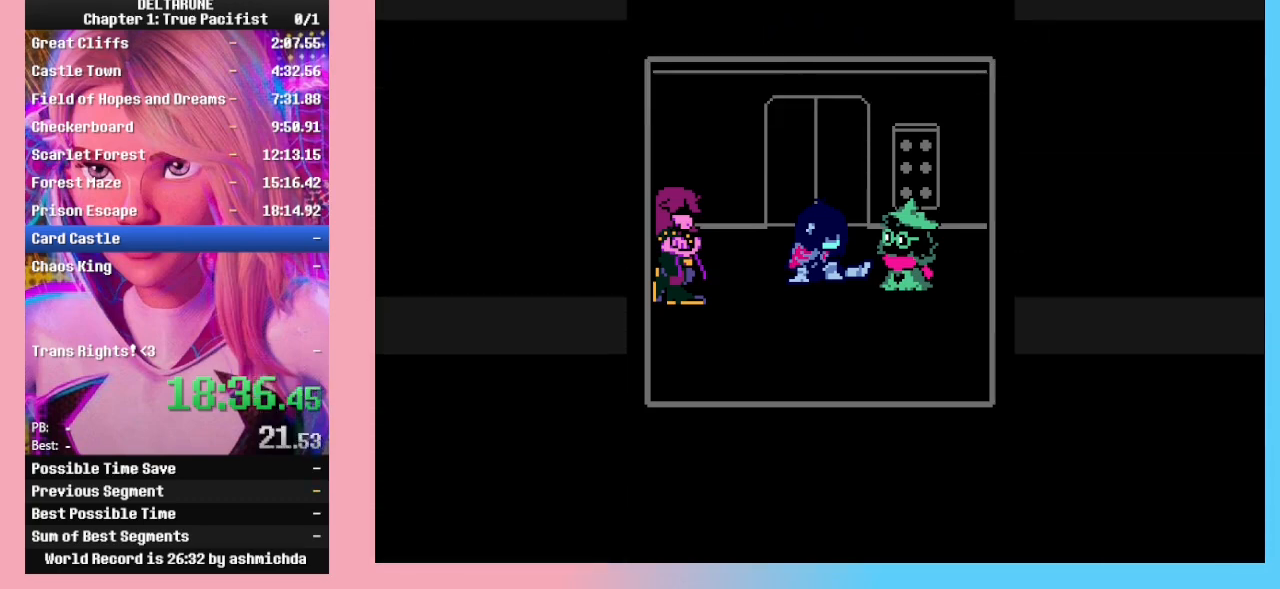
{"keys": ["return"], "events": [[367, "return", "down"], [400, "return", "up"], [467, "z", "down"], [500, "return", "down"], [500, "z", "up"]]}
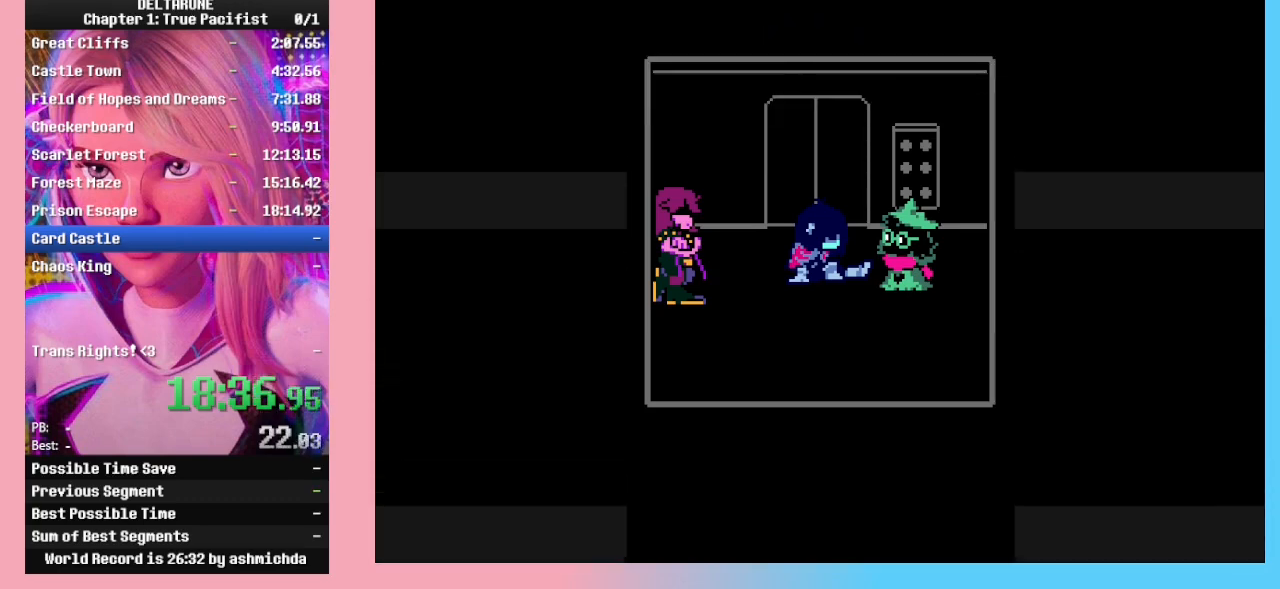
{"keys": ["z"], "events": [[100, "return", "up"], [100, "z", "down"], [200, "return", "down"], [200, "z", "up"], [233, "z", "down"], [300, "return", "up"], [333, "z", "up"], [433, "return", "down"], [433, "z", "down"], [467, "return", "up"]]}
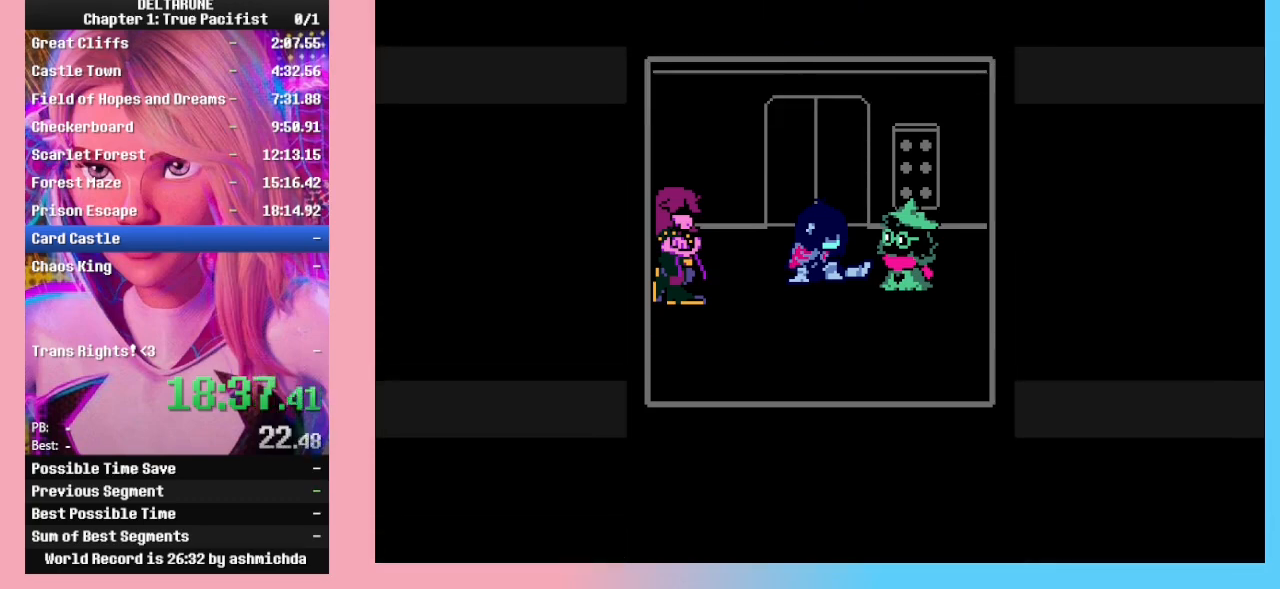
{"keys": [], "events": [[33, "z", "up"], [67, "return", "down"], [133, "z", "down"], [167, "return", "up"], [200, "z", "up"], [300, "return", "down"], [300, "z", "down"], [333, "return", "up"], [400, "z", "up"]]}
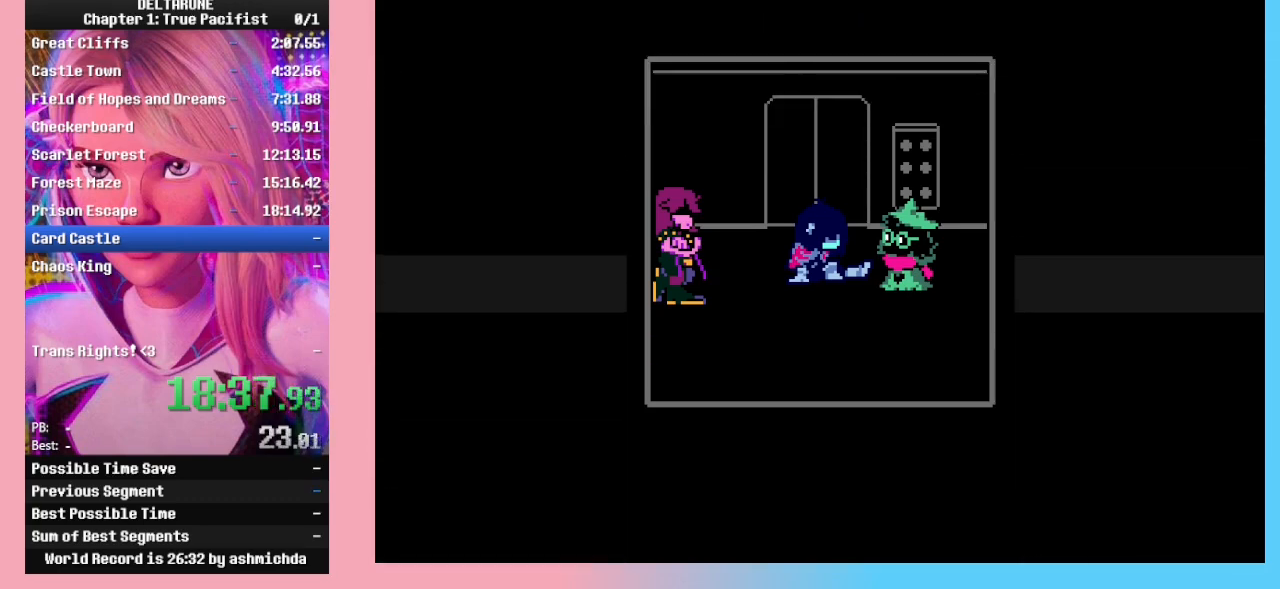
{"keys": ["z"], "events": [[67, "return", "down"], [133, "return", "up"], [133, "z", "down"], [167, "z", "up"], [233, "return", "down"], [233, "z", "down"], [267, "z", "up"], [300, "return", "up"], [300, "z", "down"], [367, "z", "up"], [400, "return", "down"], [400, "z", "down"], [467, "return", "up"], [467, "z", "up"], [500, "z", "down"]]}
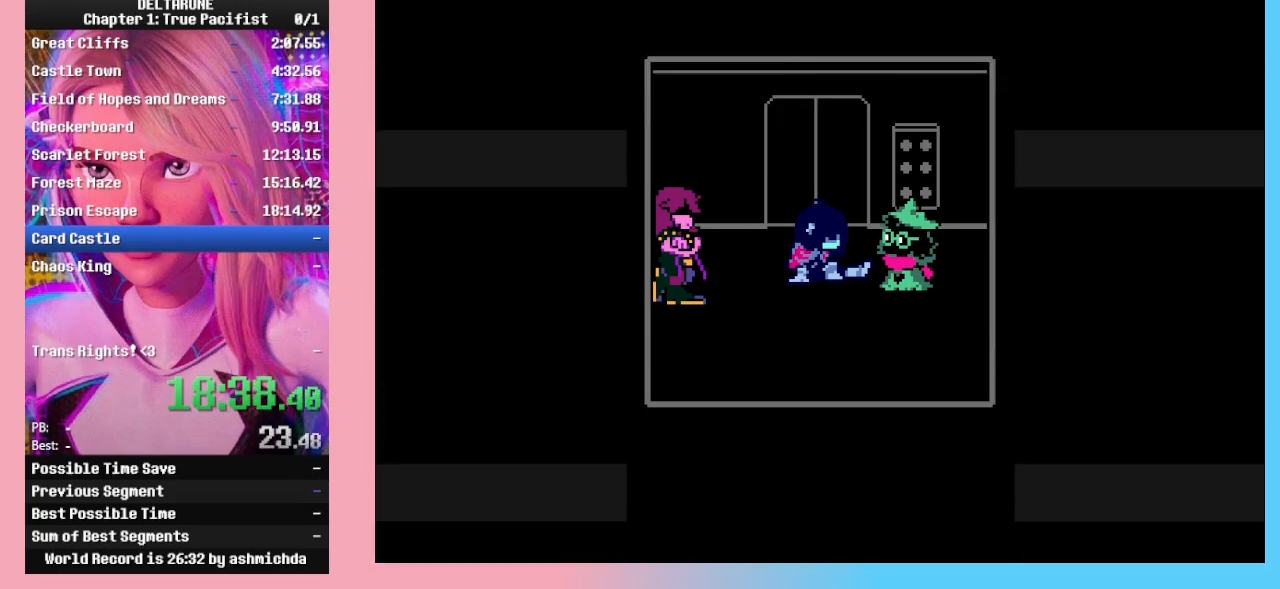
{"keys": ["return", "z"], "events": [[67, "return", "down"], [67, "z", "up"], [100, "return", "up"], [100, "z", "down"], [133, "z", "up"], [200, "return", "down"], [200, "z", "down"], [233, "z", "up"], [300, "return", "up"], [300, "z", "down"], [333, "return", "down"], [333, "z", "up"], [367, "z", "down"], [433, "return", "up"], [433, "z", "up"], [467, "return", "down"], [467, "z", "down"]]}
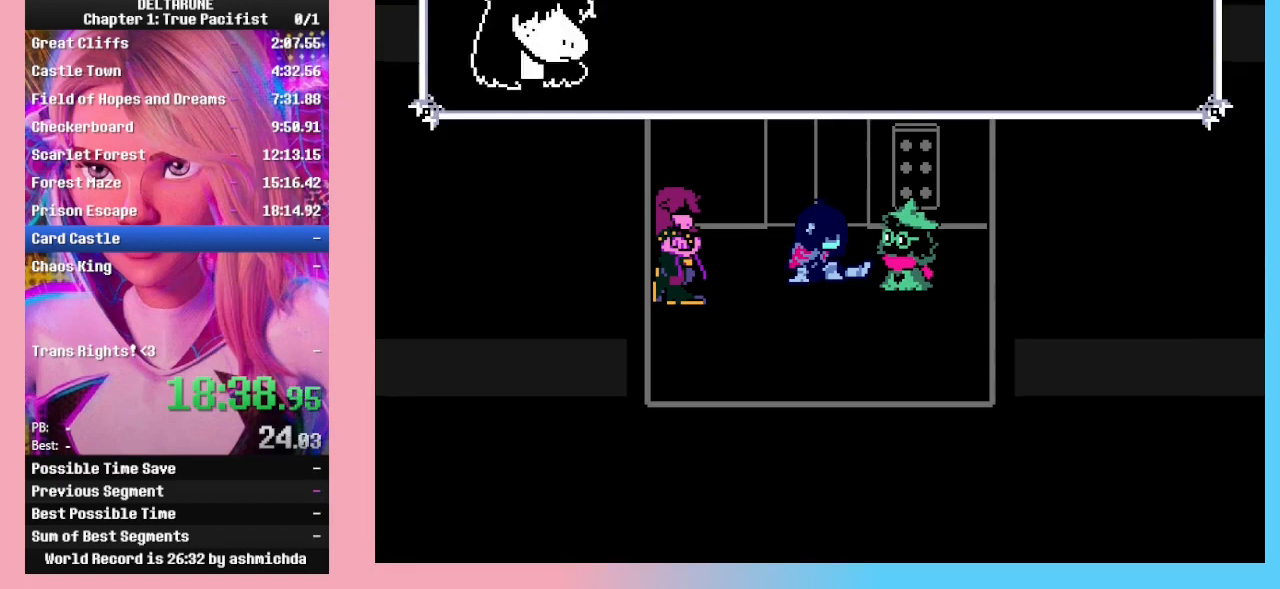
{"keys": [], "events": [[33, "z", "up"], [67, "return", "up"], [67, "z", "down"], [100, "z", "up"], [167, "return", "down"], [167, "z", "down"], [200, "return", "up"], [200, "z", "up"], [267, "return", "down"], [267, "z", "down"], [300, "z", "up"], [333, "return", "up"], [333, "z", "down"], [433, "return", "down"], [500, "return", "up"], [500, "z", "up"]]}
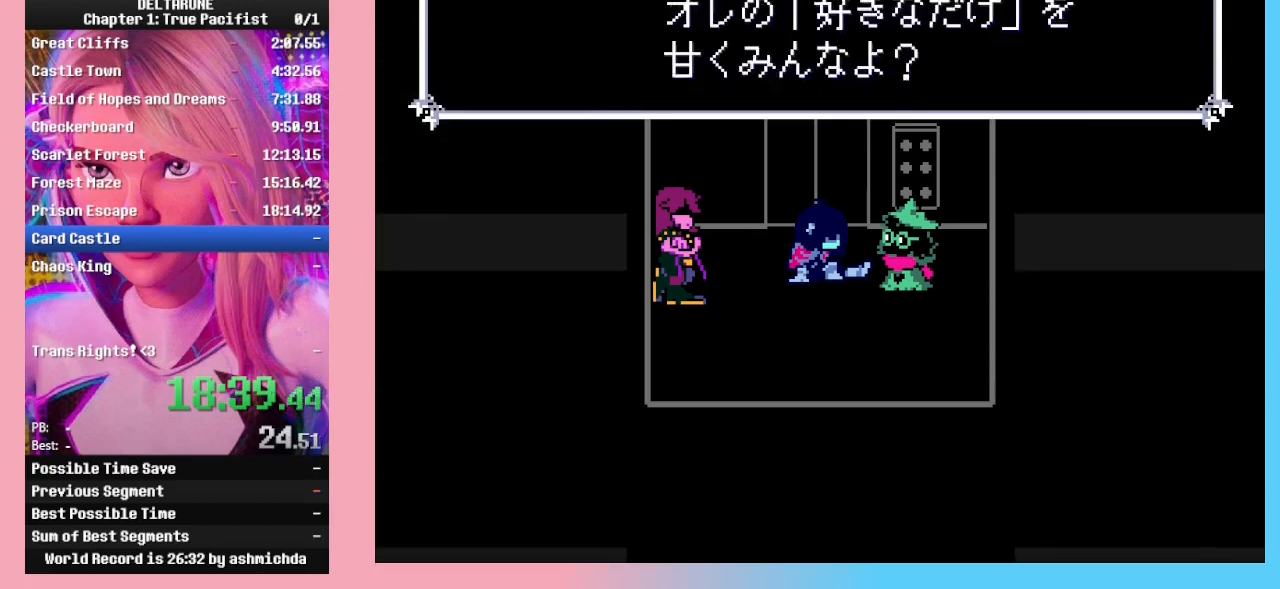
{"keys": ["return", "z"], "events": [[33, "z", "down"], [100, "return", "down"], [100, "z", "up"], [133, "return", "up"], [133, "z", "down"], [167, "z", "up"], [233, "return", "down"], [233, "z", "down"], [267, "return", "up"], [267, "z", "up"], [333, "z", "down"], [367, "return", "down"], [367, "z", "up"], [400, "return", "up"], [400, "z", "down"], [467, "return", "down"], [467, "z", "up"], [500, "z", "down"]]}
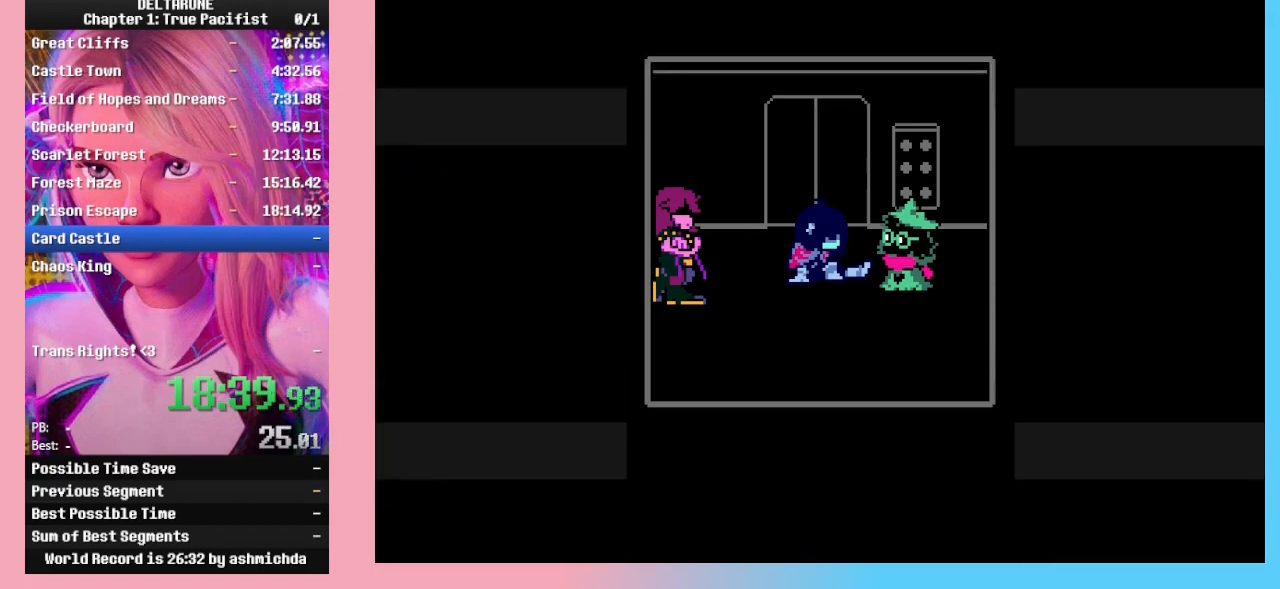
{"keys": [], "events": [[33, "z", "up"], [100, "return", "up"], [100, "z", "down"], [133, "z", "up"]]}
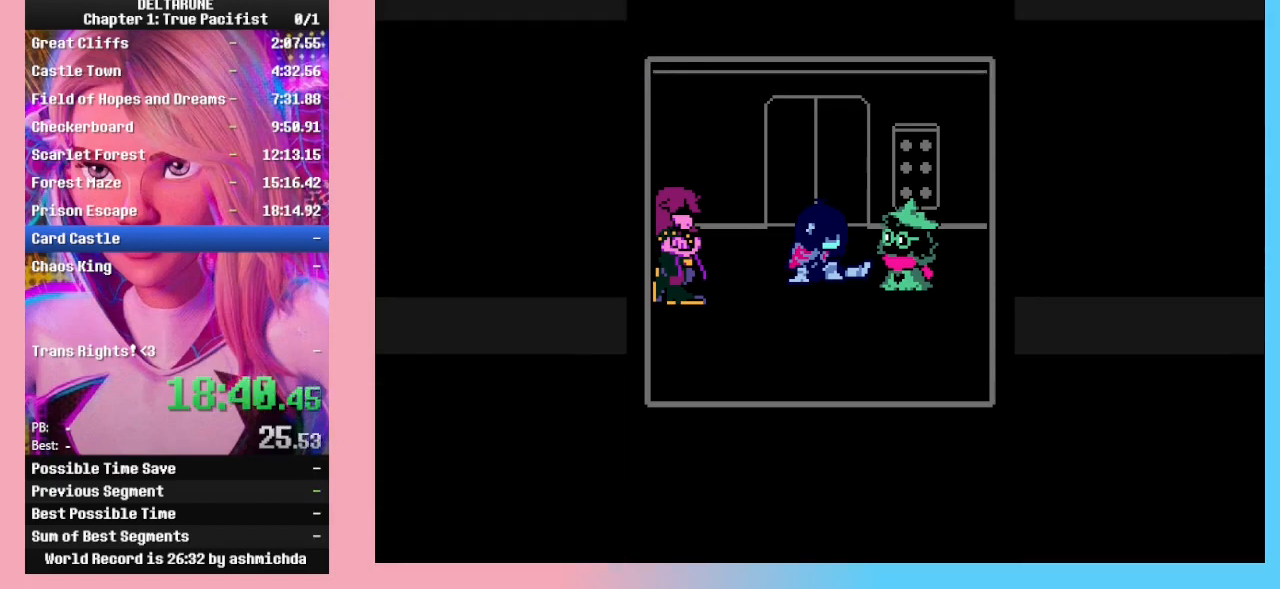
{"keys": [], "events": [[33, "z", "down"], [67, "z", "up"], [100, "z", "down"], [200, "z", "up"], [267, "z", "down"], [333, "z", "up"], [433, "z", "down"], [500, "z", "up"]]}